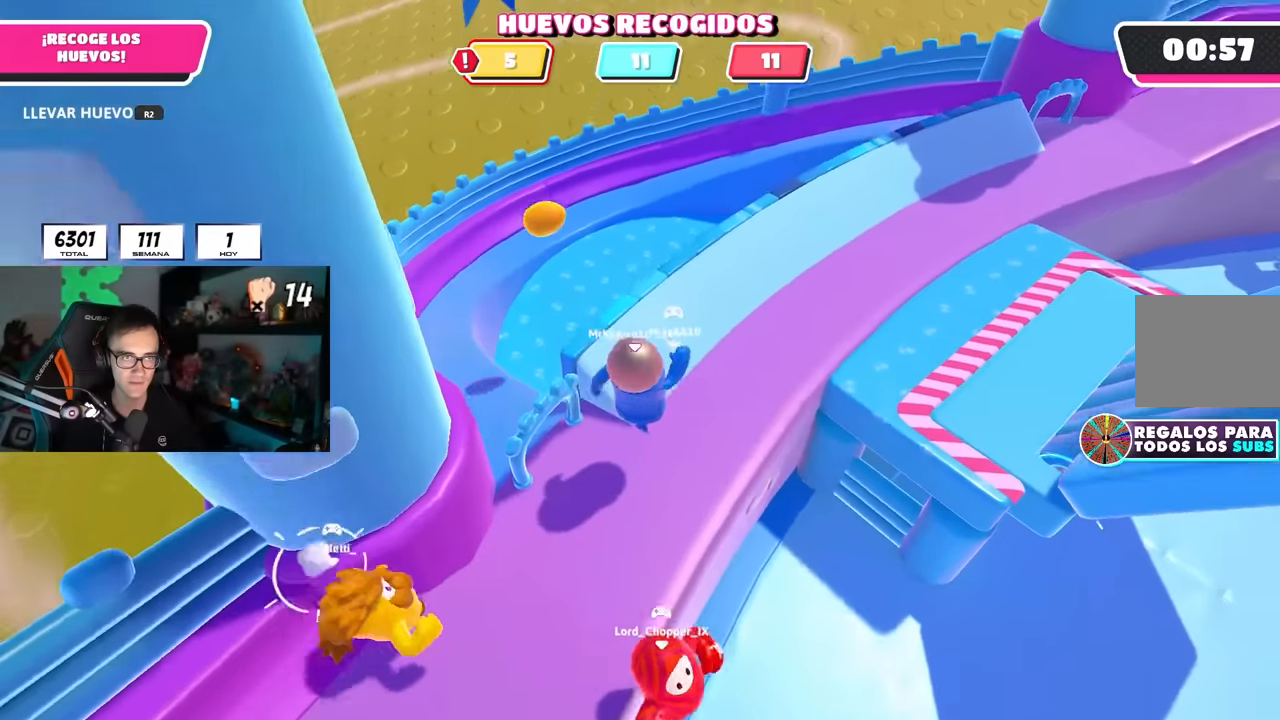
Gameplay with a controller (PlayStation layout); each line is a JSON object with the inputs held at the frame after it. "events" lists button and stick changes between this image and that frame as [ms after this image, input, new state], when the widget could be followed in between.
{"buttons": [], "left_stick": "up", "right_stick": "down", "events": [[300, "right_stick", "down"]]}
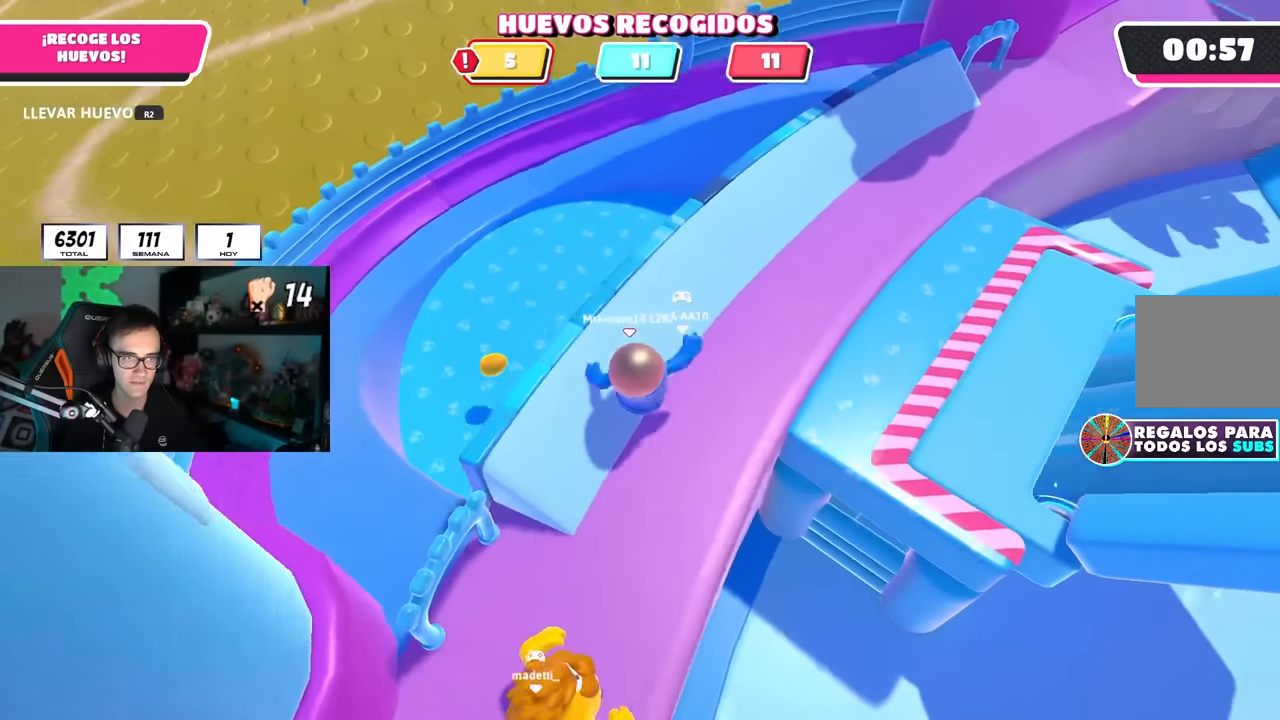
{"buttons": [], "left_stick": "up-left", "right_stick": "down", "events": [[50, "left_stick", "up-left"], [200, "right_stick", "center"], [383, "right_stick", "down"]]}
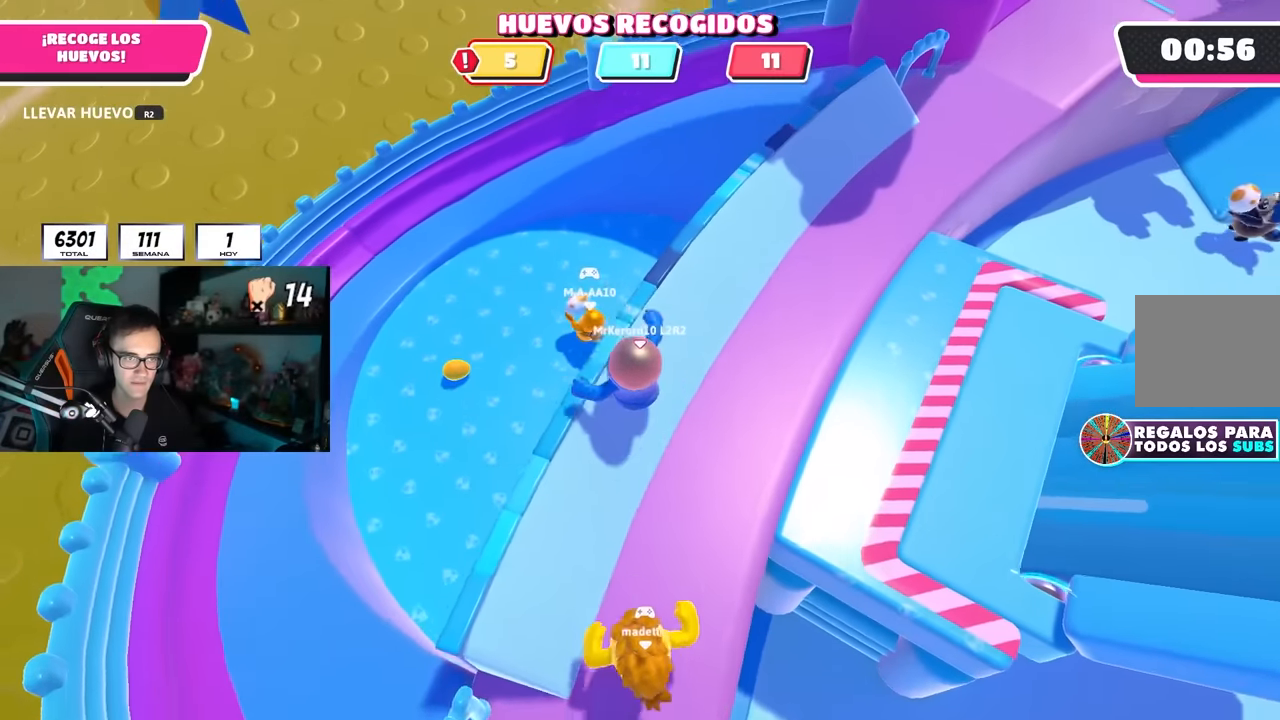
{"buttons": [], "left_stick": "up-left", "right_stick": "up", "events": [[50, "right_stick", "center"], [417, "right_stick", "up-right"], [500, "right_stick", "up"]]}
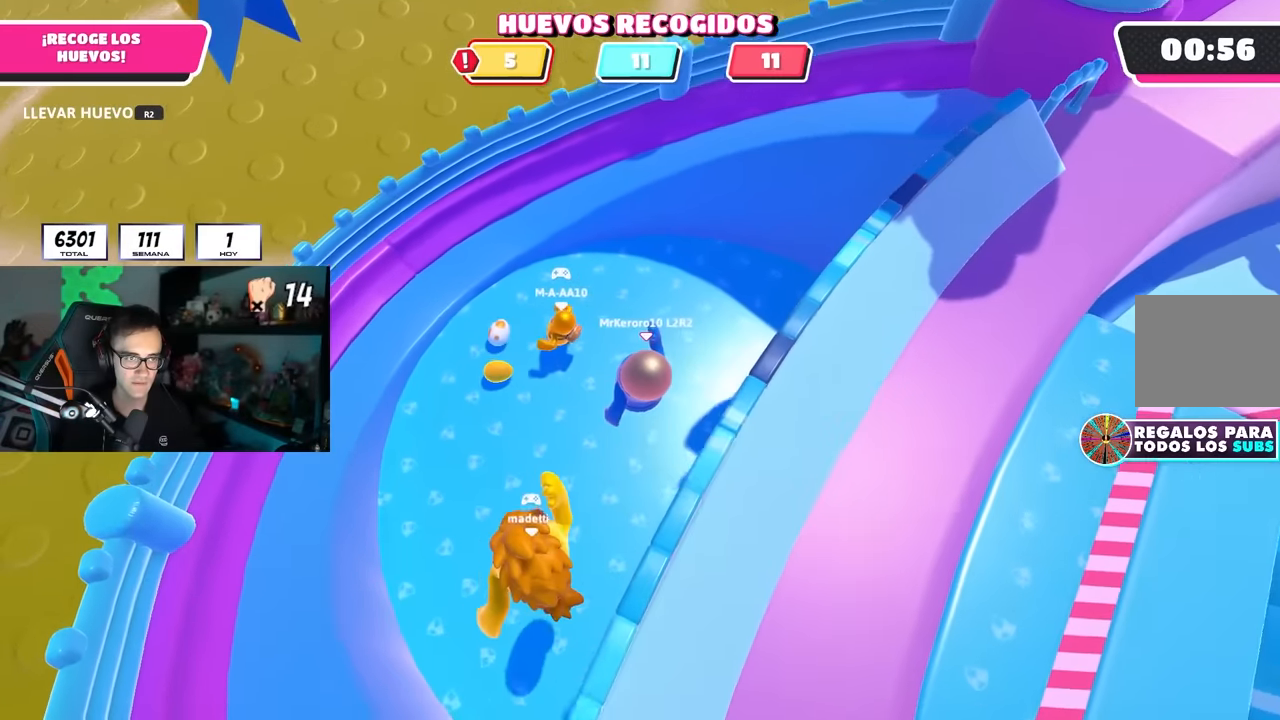
{"buttons": [], "left_stick": "up", "right_stick": "center", "events": [[133, "right_stick", "center"], [300, "right_stick", "up-left"], [367, "right_stick", "center"], [383, "left_stick", "up"]]}
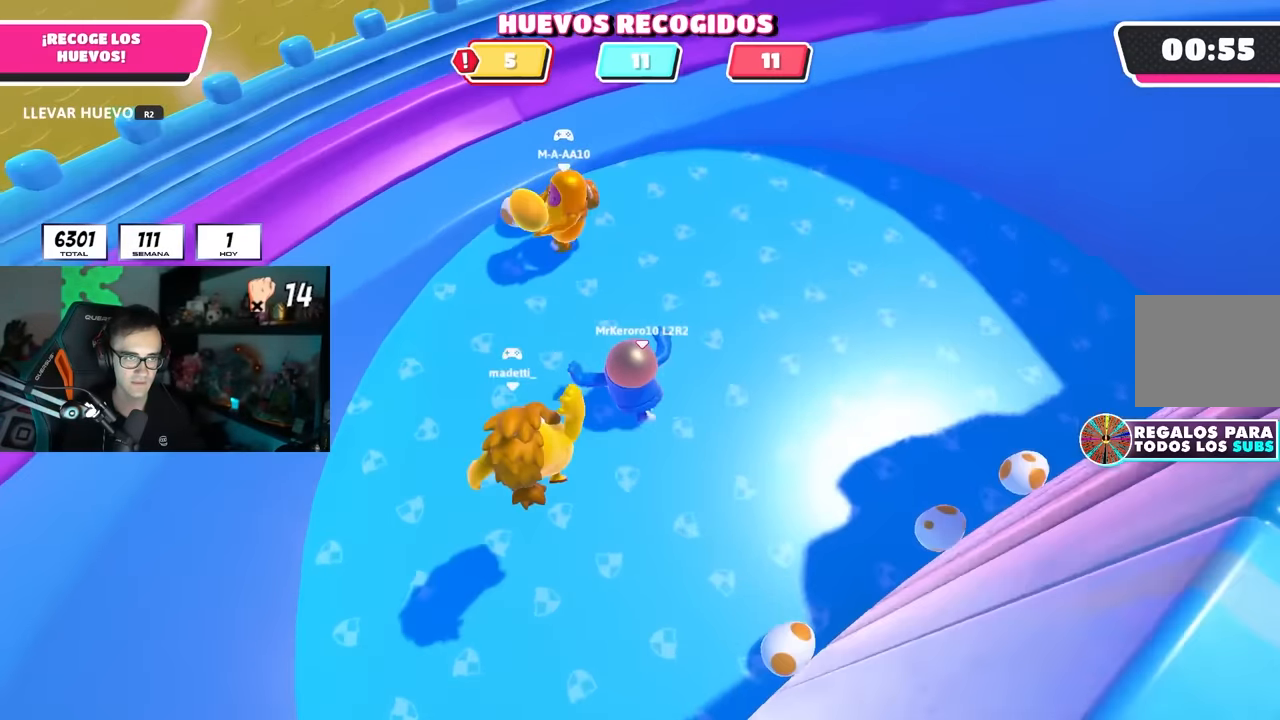
{"buttons": ["R2"], "left_stick": "up", "right_stick": "up", "events": [[50, "left_stick", "up-left"], [267, "R2", "down"], [450, "right_stick", "up"], [500, "left_stick", "up"]]}
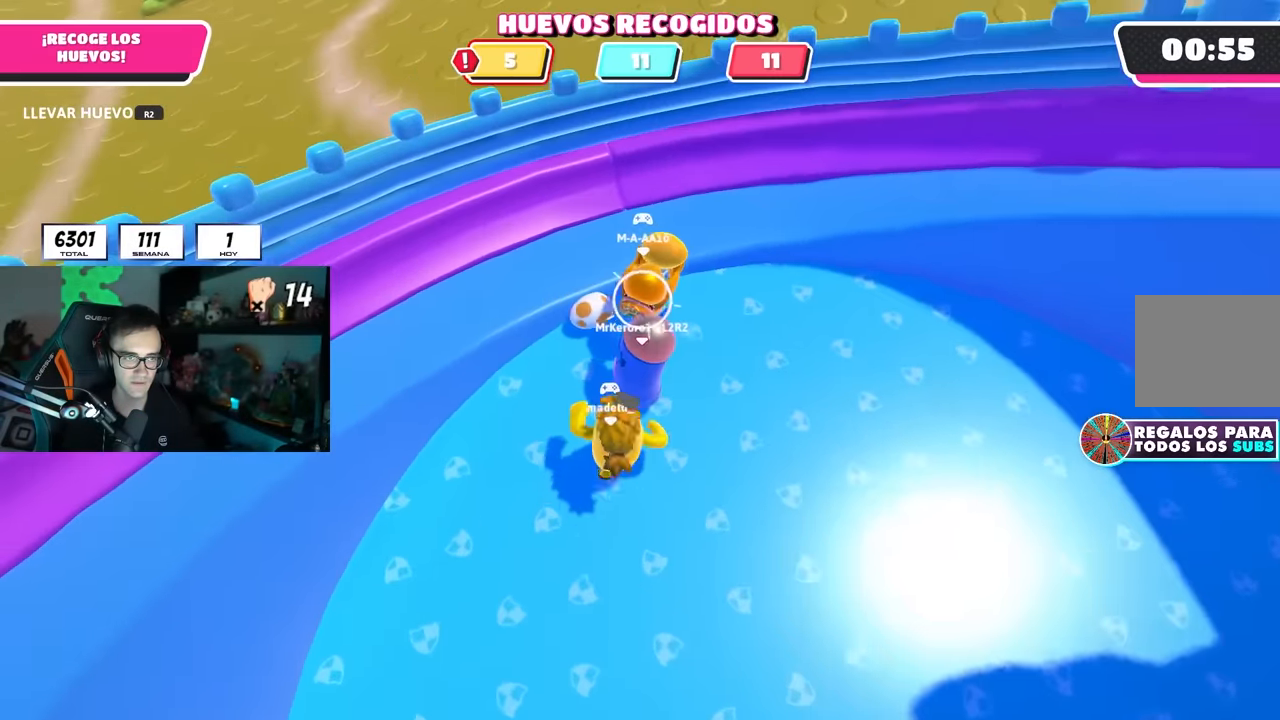
{"buttons": ["R2"], "left_stick": "up", "right_stick": "up", "events": [[17, "left_stick", "up-right"], [17, "right_stick", "up-right"], [117, "left_stick", "right"], [133, "right_stick", "center"], [350, "left_stick", "up"], [350, "right_stick", "up-left"], [483, "right_stick", "up"]]}
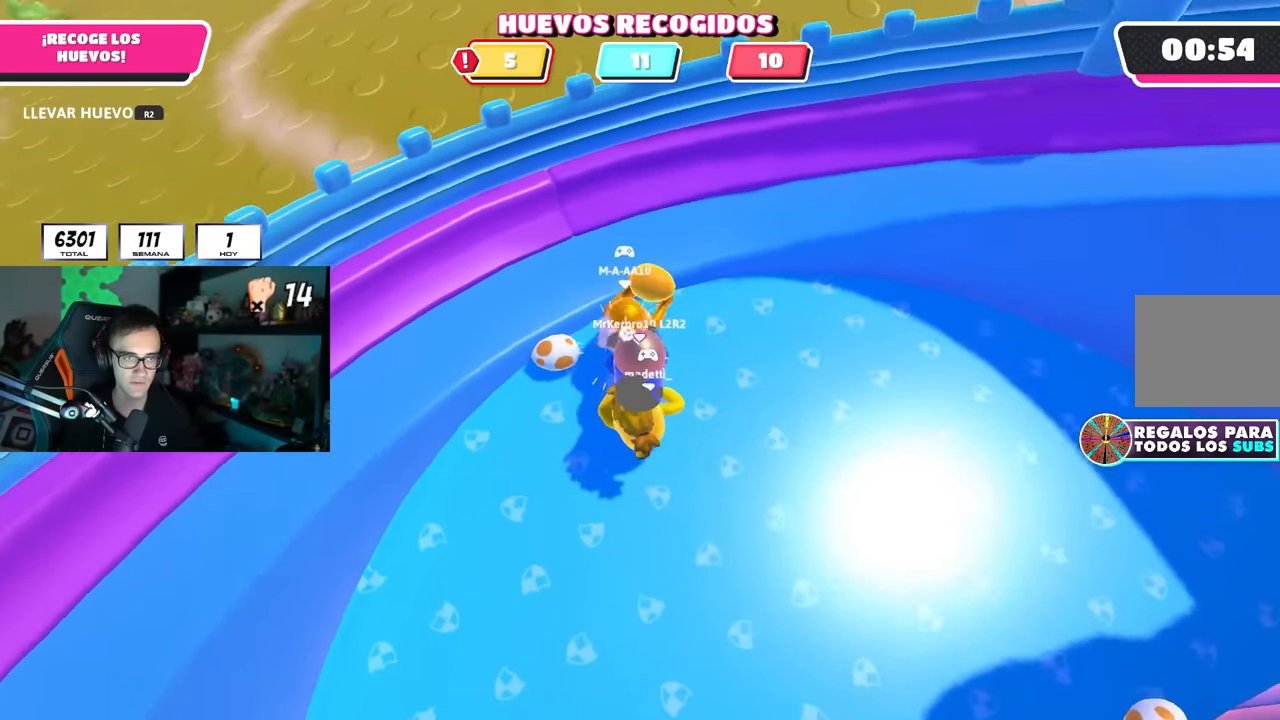
{"buttons": [], "left_stick": "up-right", "right_stick": "down", "events": [[17, "left_stick", "up-right"], [350, "right_stick", "center"], [433, "R2", "up"], [500, "right_stick", "down"]]}
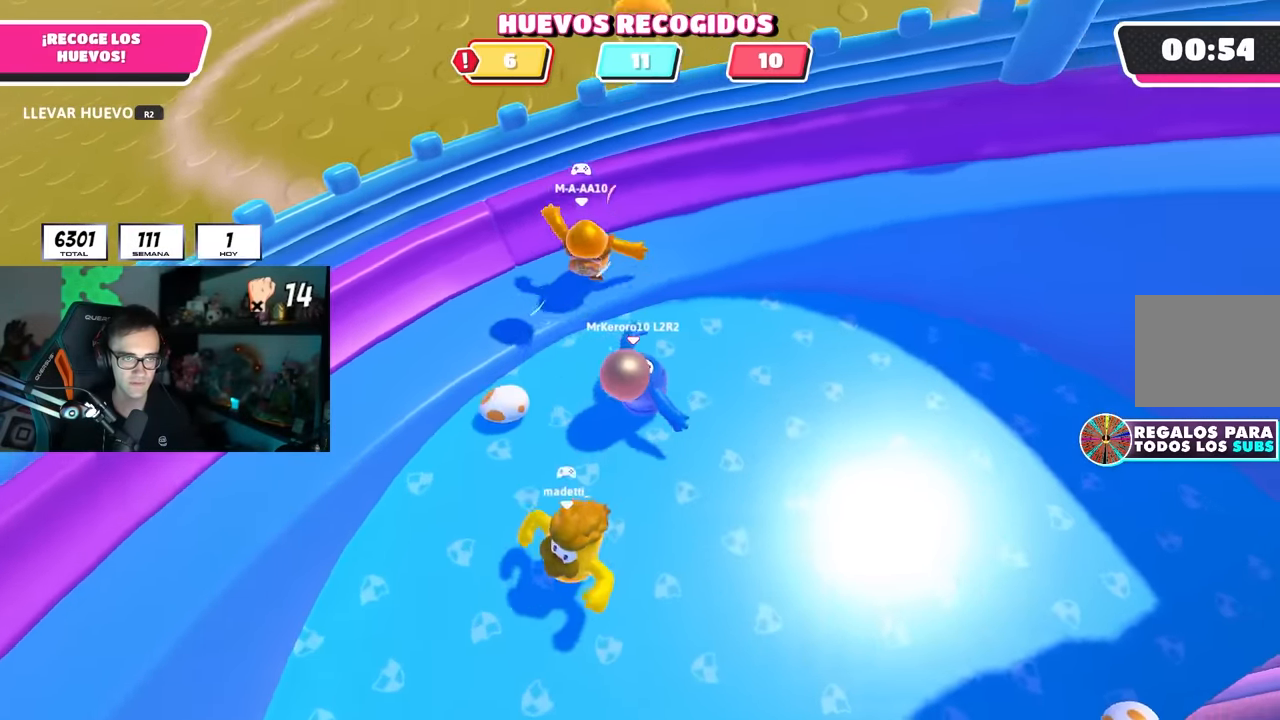
{"buttons": ["CROSS"], "left_stick": "up", "right_stick": "center", "events": [[100, "right_stick", "center"], [150, "left_stick", "down-right"], [250, "left_stick", "up"], [433, "CROSS", "down"]]}
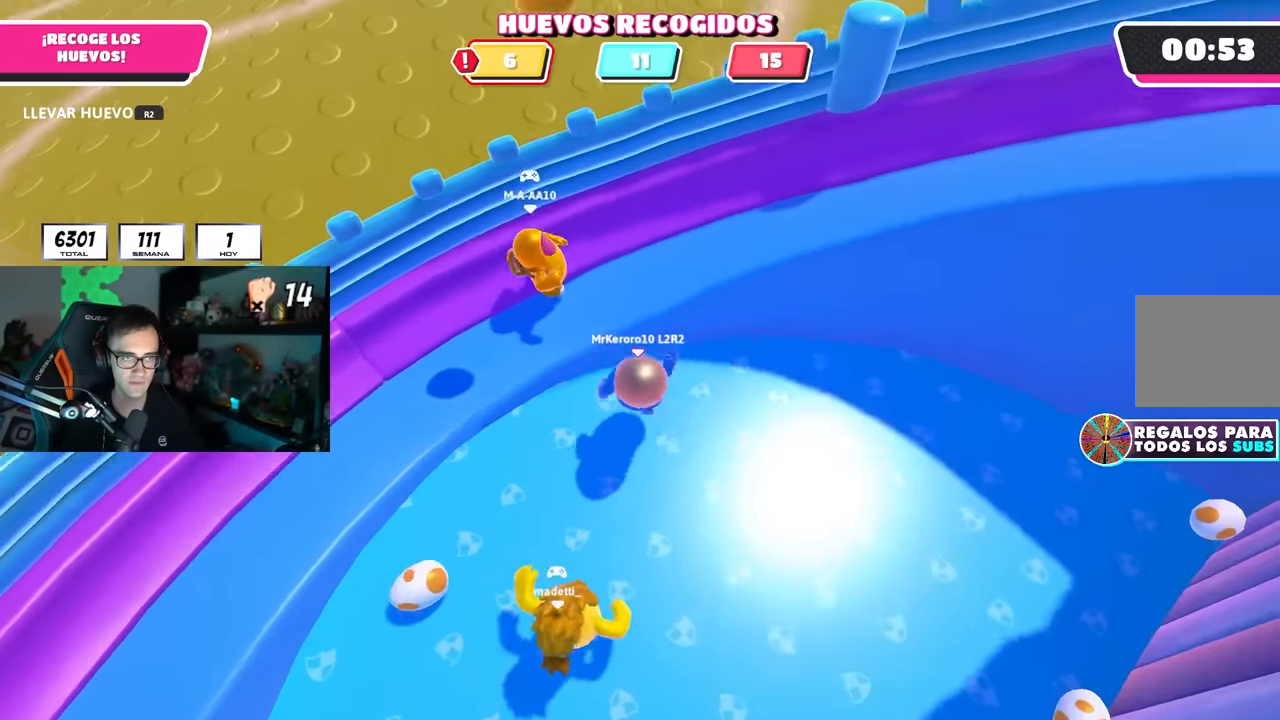
{"buttons": ["R2"], "left_stick": "up", "right_stick": "center", "events": [[83, "CROSS", "up"], [83, "left_stick", "up-left"], [267, "left_stick", "up"], [483, "R2", "down"]]}
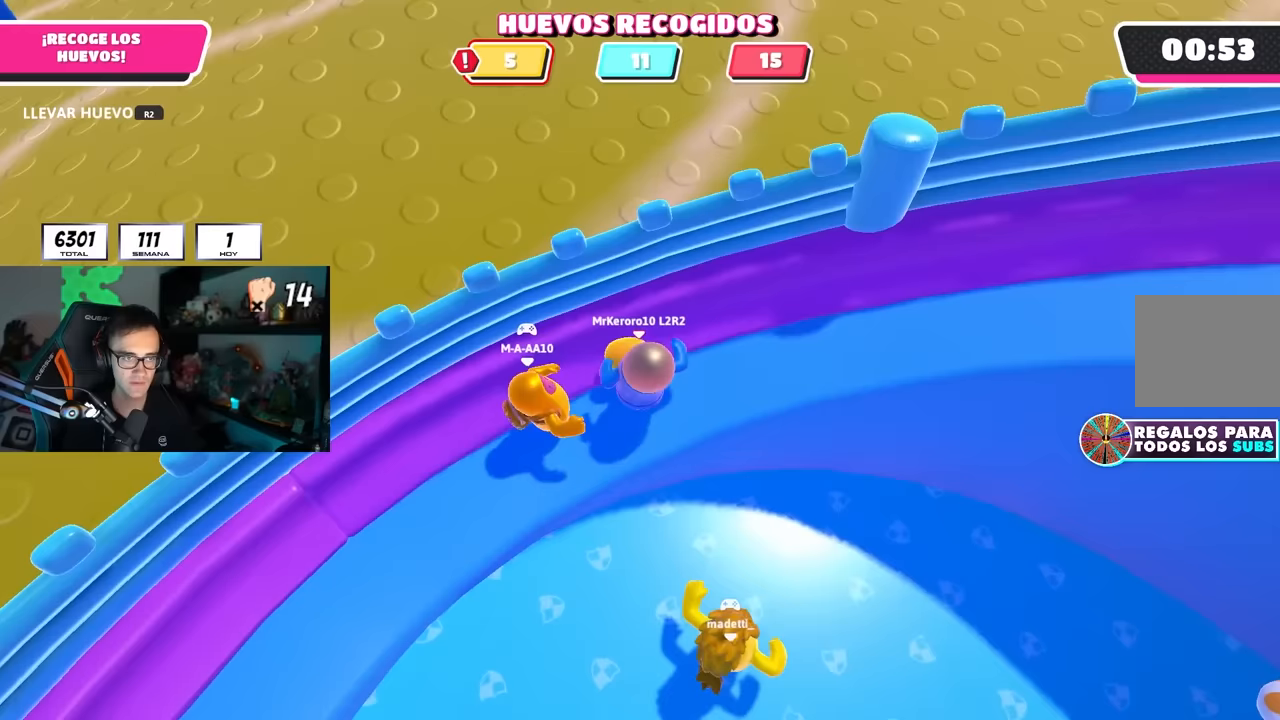
{"buttons": [], "left_stick": "down-right", "right_stick": "center", "events": [[100, "left_stick", "down-right"], [167, "right_stick", "right"], [233, "right_stick", "center"], [317, "CROSS", "down"], [417, "CROSS", "up"], [417, "R2", "up"]]}
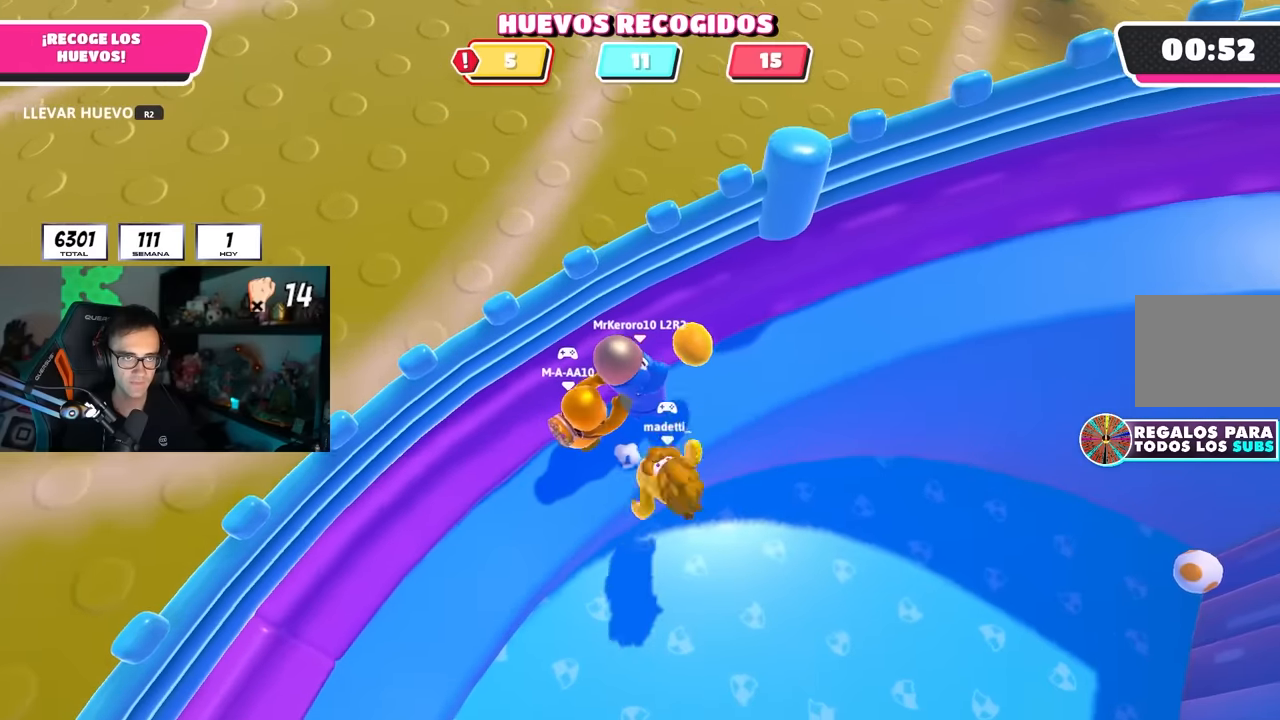
{"buttons": [], "left_stick": "right", "right_stick": "center", "events": [[183, "left_stick", "right"]]}
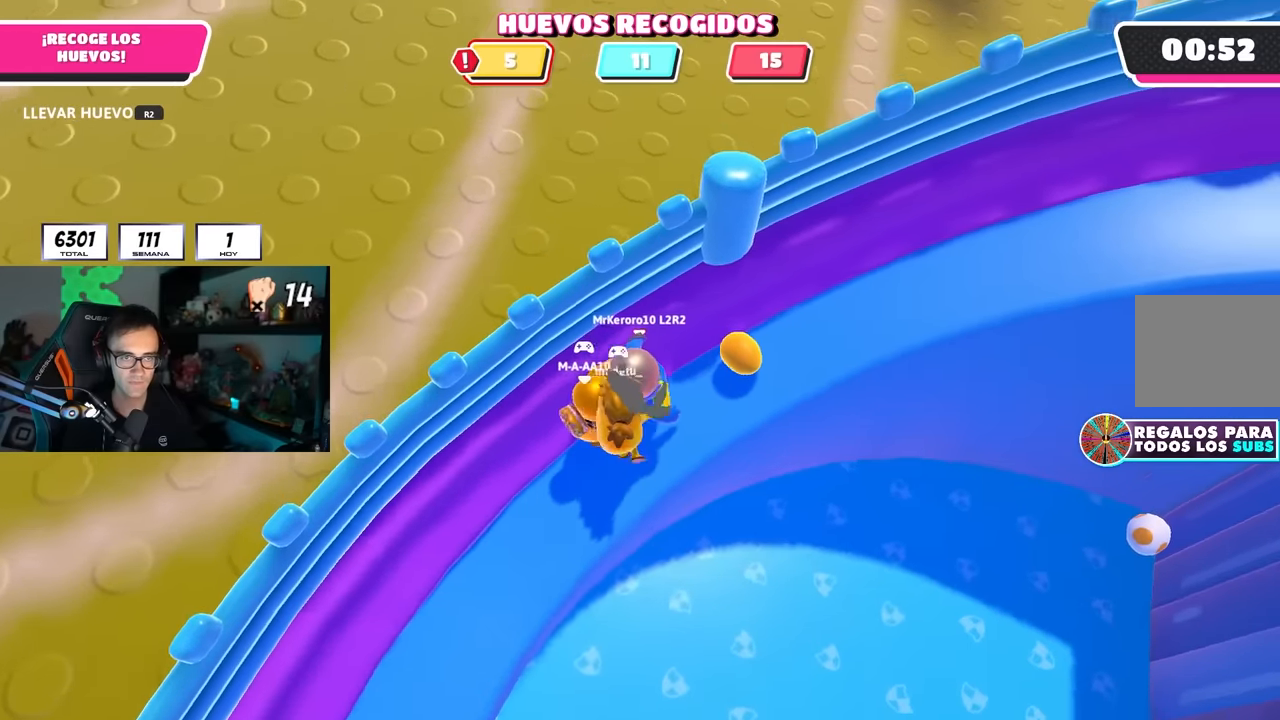
{"buttons": ["R2"], "left_stick": "down-right", "right_stick": "center", "events": [[50, "left_stick", "up-right"], [150, "left_stick", "right"], [217, "R2", "down"], [367, "left_stick", "down-right"]]}
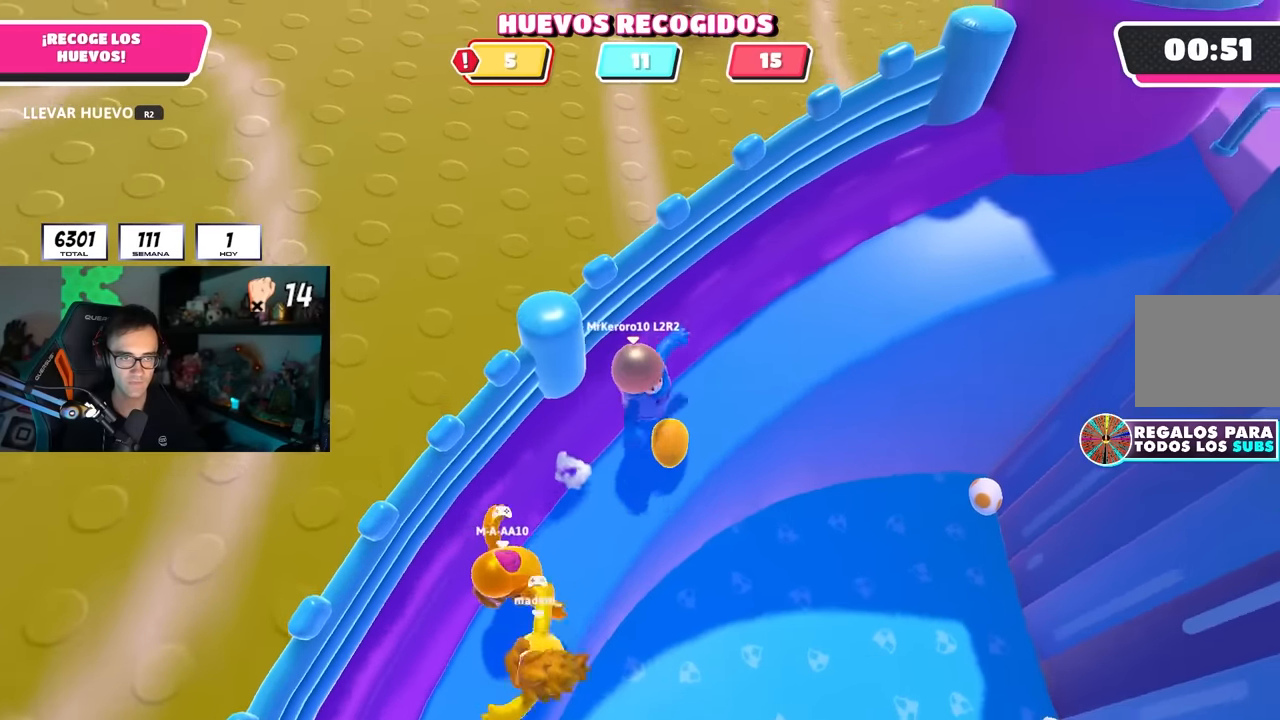
{"buttons": ["R2"], "left_stick": "right", "right_stick": "up-right", "events": [[50, "left_stick", "down"], [167, "left_stick", "down-right"], [417, "left_stick", "right"], [483, "right_stick", "up-right"]]}
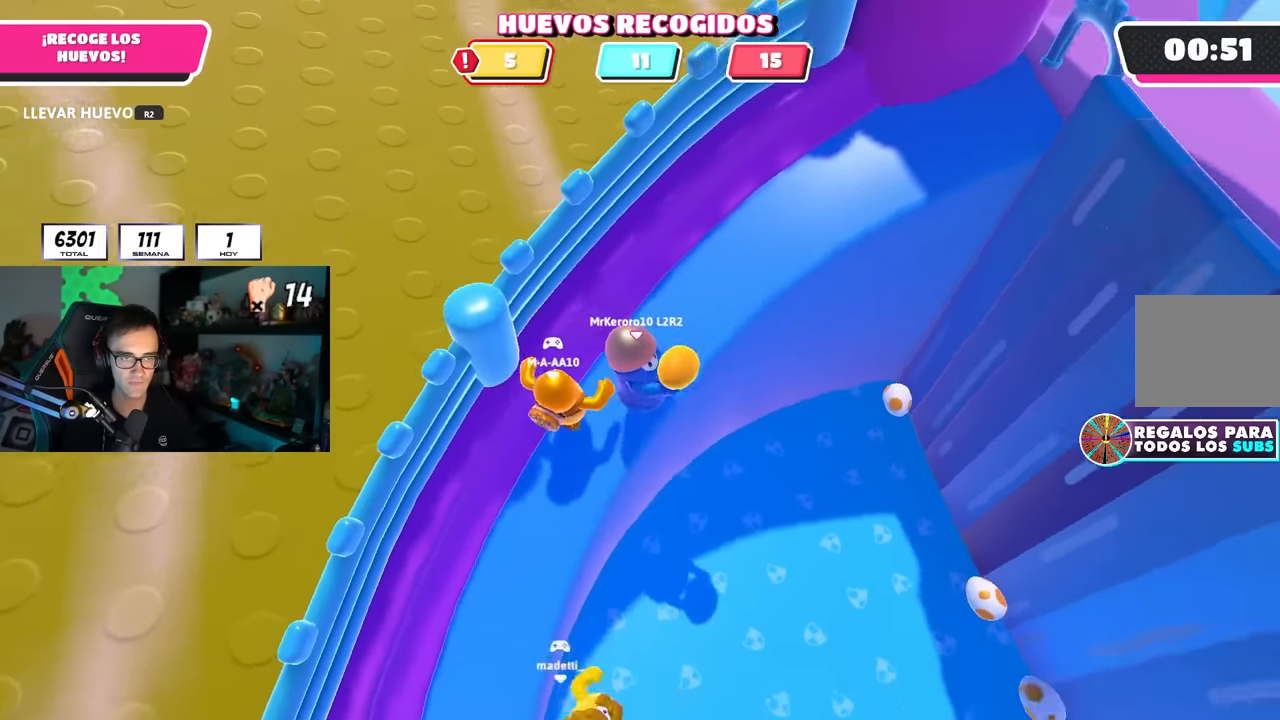
{"buttons": [], "left_stick": "right", "right_stick": "down-right", "events": [[33, "R2", "up"], [117, "right_stick", "center"], [433, "right_stick", "down-right"]]}
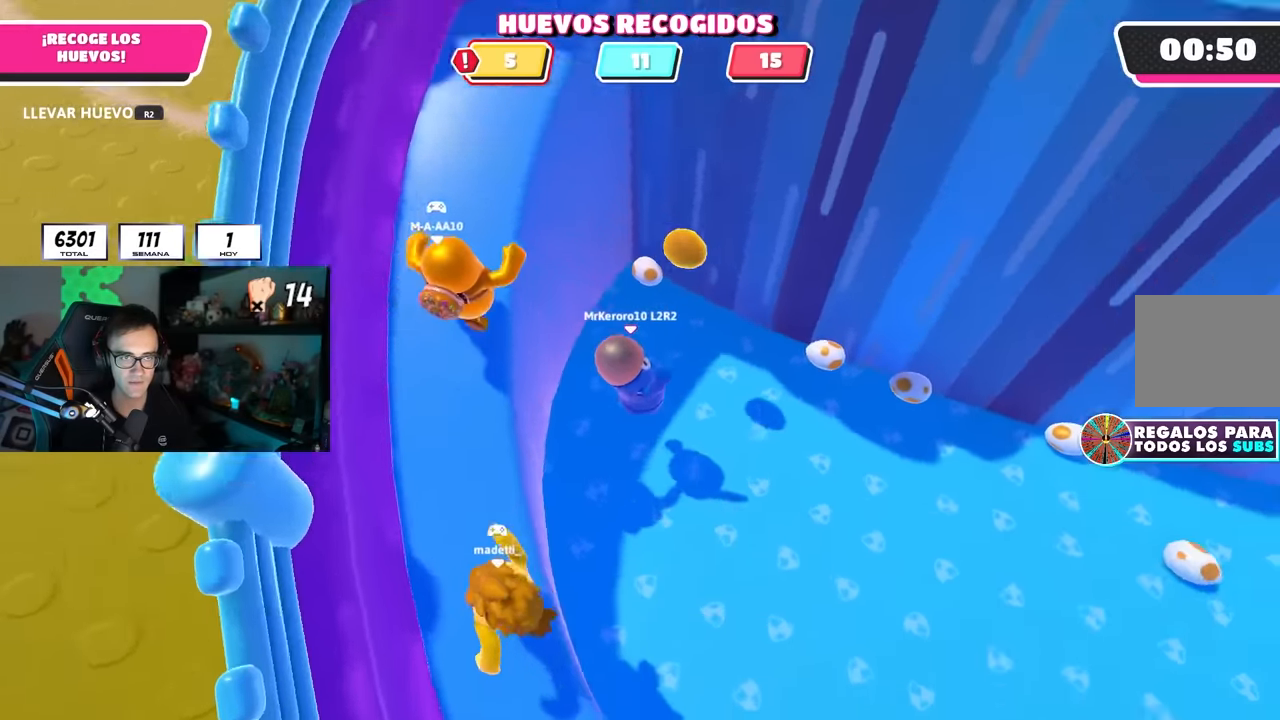
{"buttons": [], "left_stick": "up", "right_stick": "center", "events": [[67, "right_stick", "center"], [117, "left_stick", "up"]]}
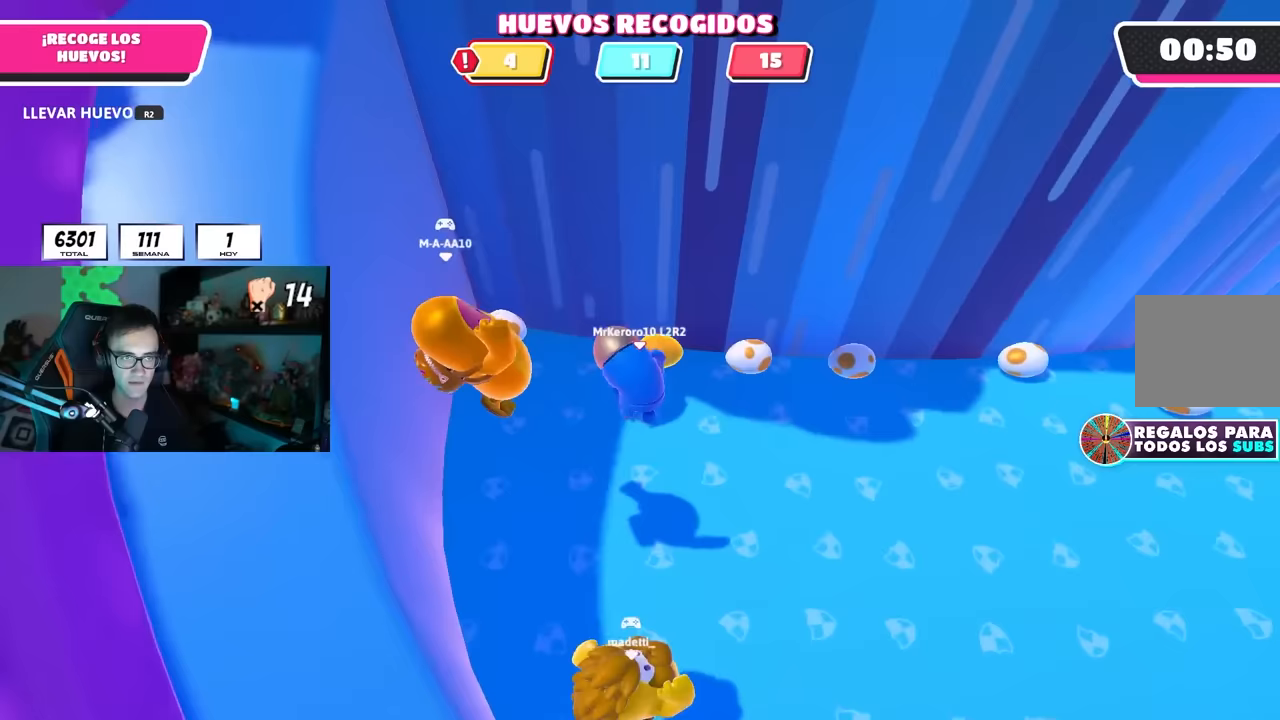
{"buttons": ["R1", "R2"], "left_stick": "left", "right_stick": "left", "events": [[17, "R2", "down"], [33, "R1", "down"], [50, "left_stick", "right"], [83, "R1", "up"], [167, "CROSS", "down"], [250, "left_stick", "down"], [300, "CROSS", "up"], [317, "R1", "down"], [317, "left_stick", "left"], [383, "R1", "up"], [400, "right_stick", "left"], [483, "R1", "down"]]}
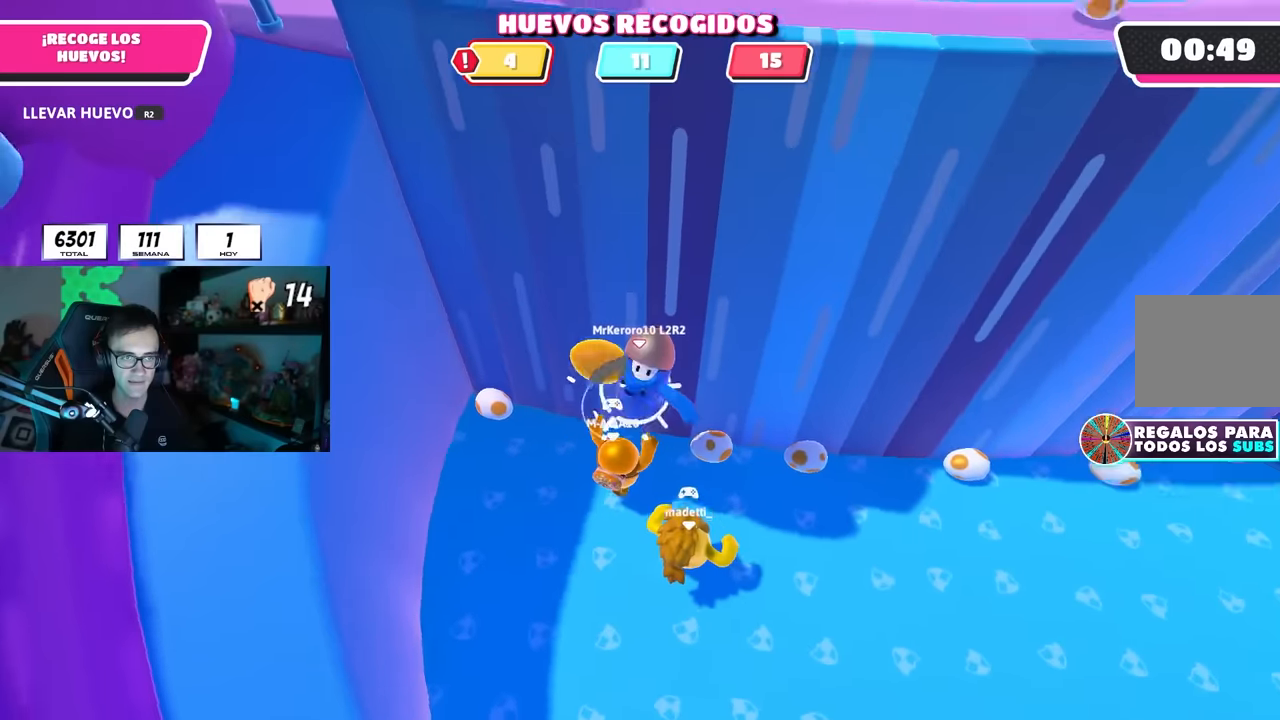
{"buttons": [], "left_stick": "down-left", "right_stick": "center", "events": [[17, "right_stick", "center"], [233, "R1", "up"], [250, "R2", "up"], [300, "left_stick", "down-left"], [383, "right_stick", "up-left"], [467, "right_stick", "center"]]}
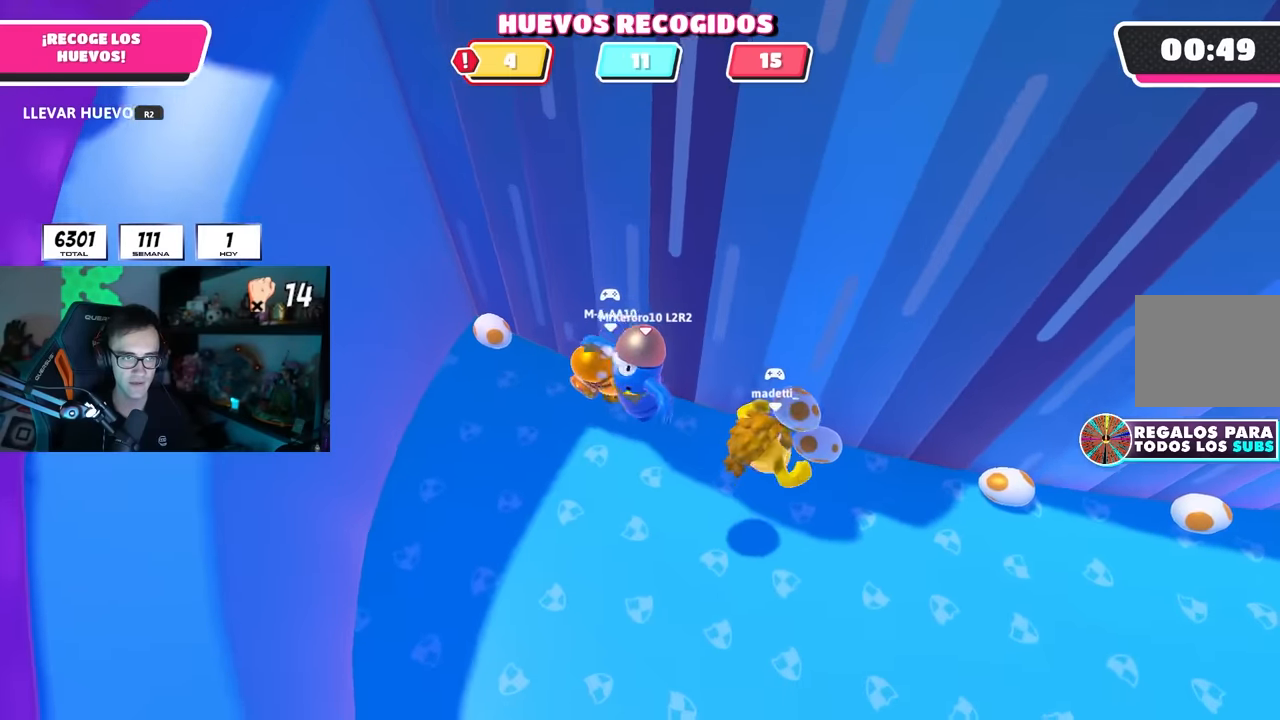
{"buttons": [], "left_stick": "down", "right_stick": "up", "events": [[67, "CROSS", "down"], [183, "CROSS", "up"], [333, "right_stick", "up-left"], [367, "left_stick", "down"], [417, "right_stick", "up"]]}
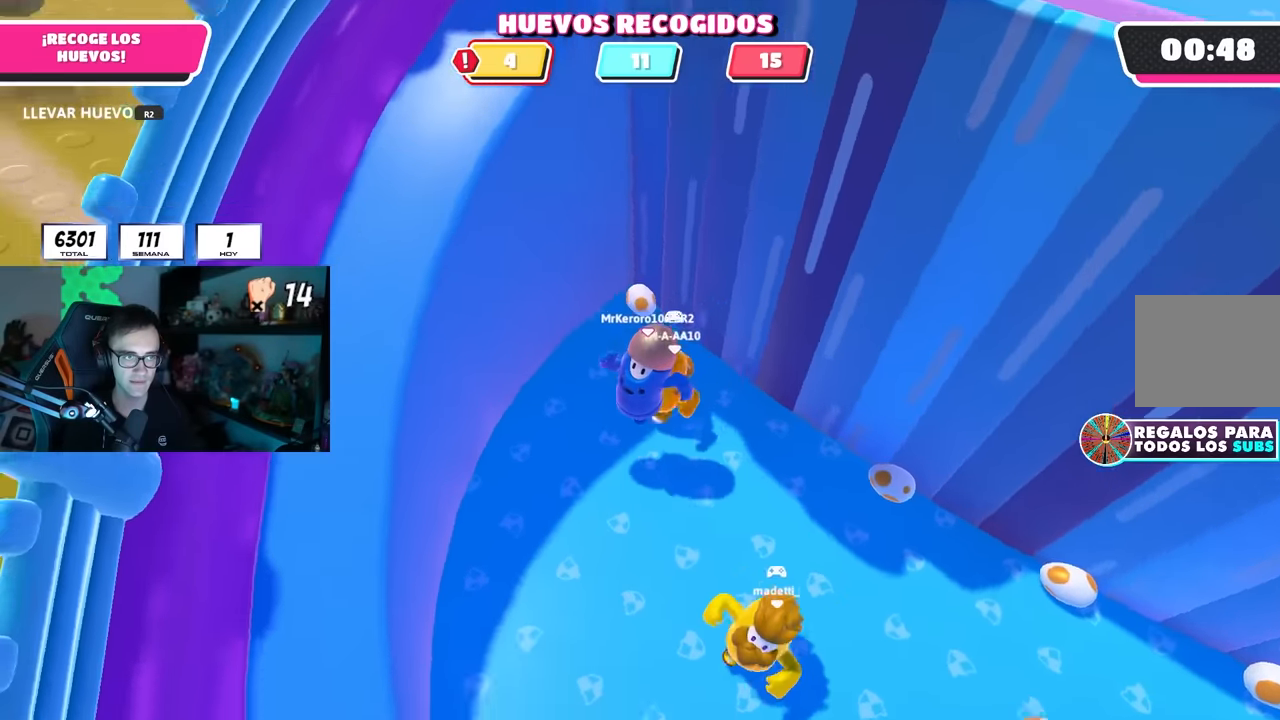
{"buttons": [], "left_stick": "down-left", "right_stick": "center", "events": [[17, "right_stick", "center"], [83, "right_stick", "up-left"], [200, "right_stick", "center"], [250, "left_stick", "down-left"]]}
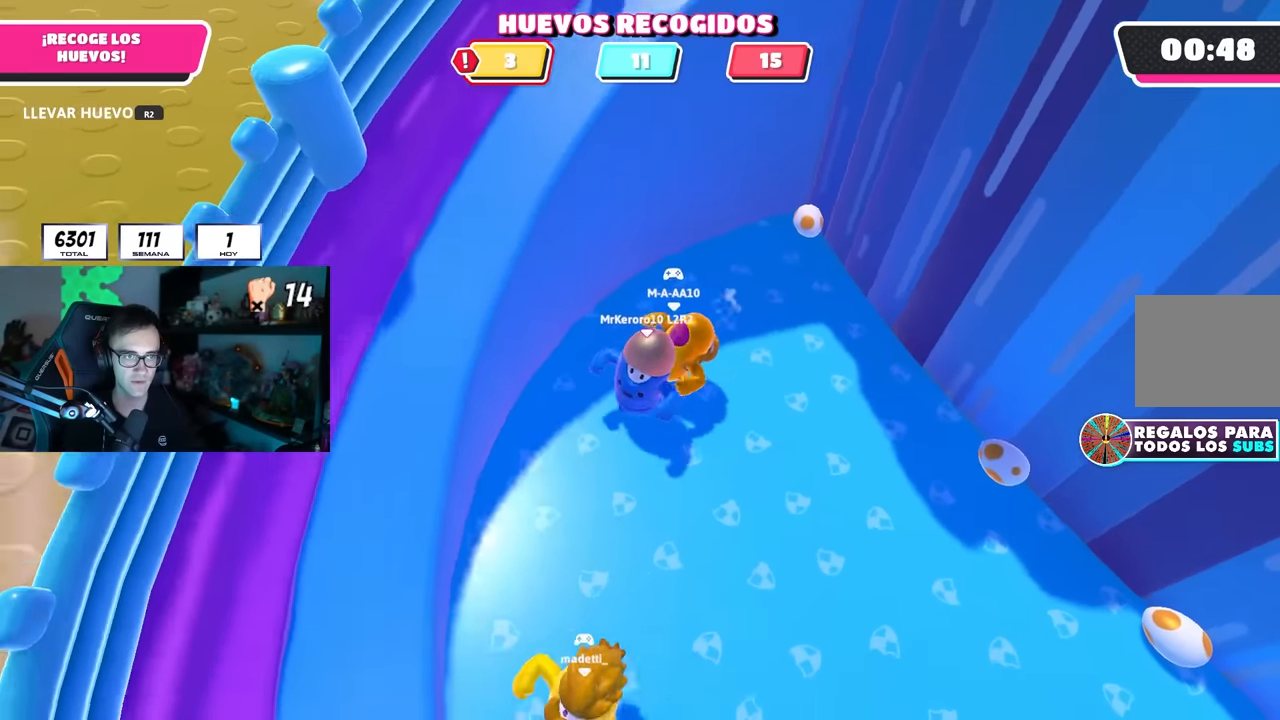
{"buttons": [], "left_stick": "up", "right_stick": "center", "events": [[67, "left_stick", "left"], [200, "CROSS", "down"], [350, "left_stick", "up"], [367, "CROSS", "up"]]}
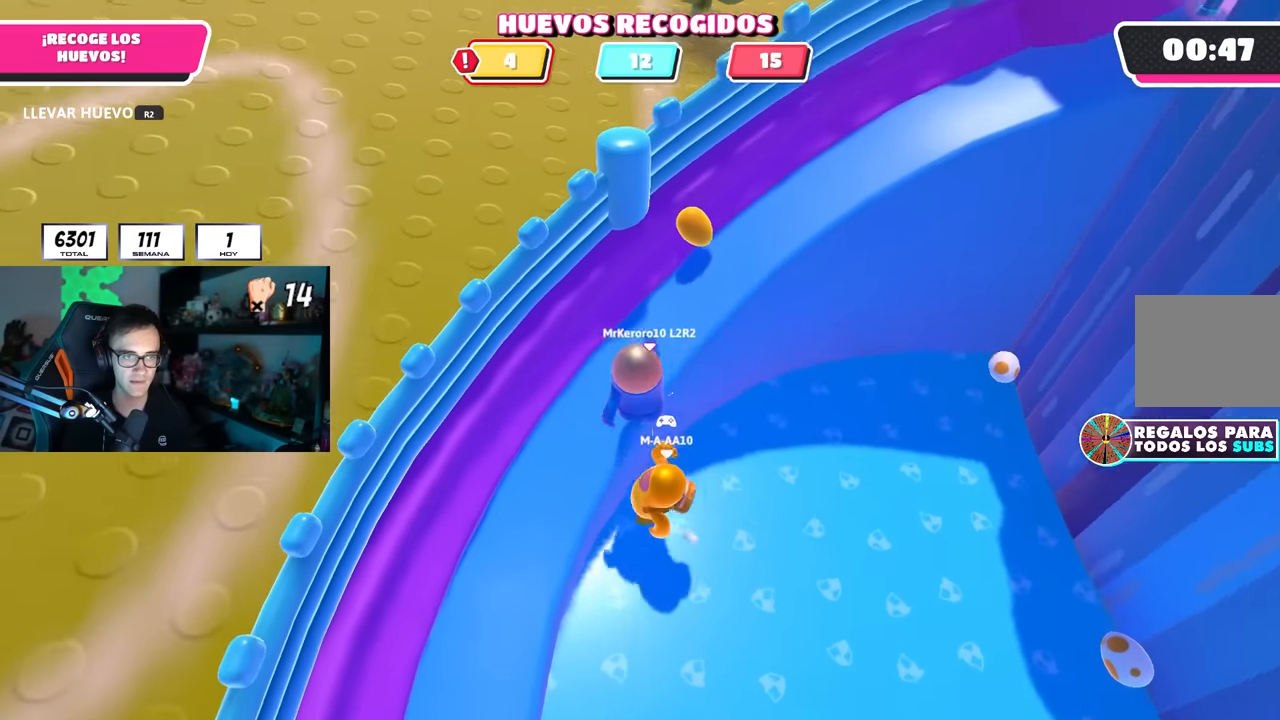
{"buttons": ["R2"], "left_stick": "down-right", "right_stick": "right", "events": [[50, "left_stick", "up-left"], [217, "left_stick", "up-right"], [250, "R2", "down"], [350, "left_stick", "down-right"], [400, "right_stick", "right"]]}
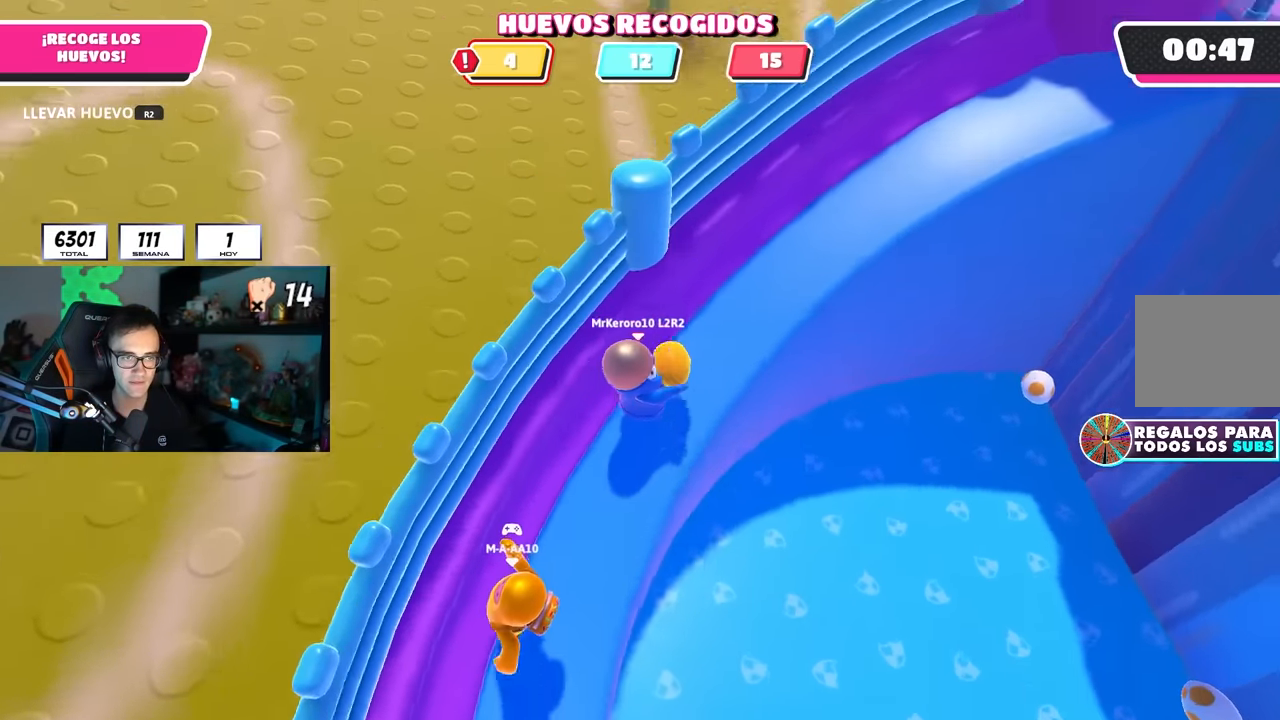
{"buttons": [], "left_stick": "down-right", "right_stick": "right", "events": [[83, "left_stick", "right"], [117, "right_stick", "center"], [200, "CROSS", "down"], [217, "R2", "up"], [317, "CROSS", "up"], [417, "left_stick", "down-right"], [450, "right_stick", "right"]]}
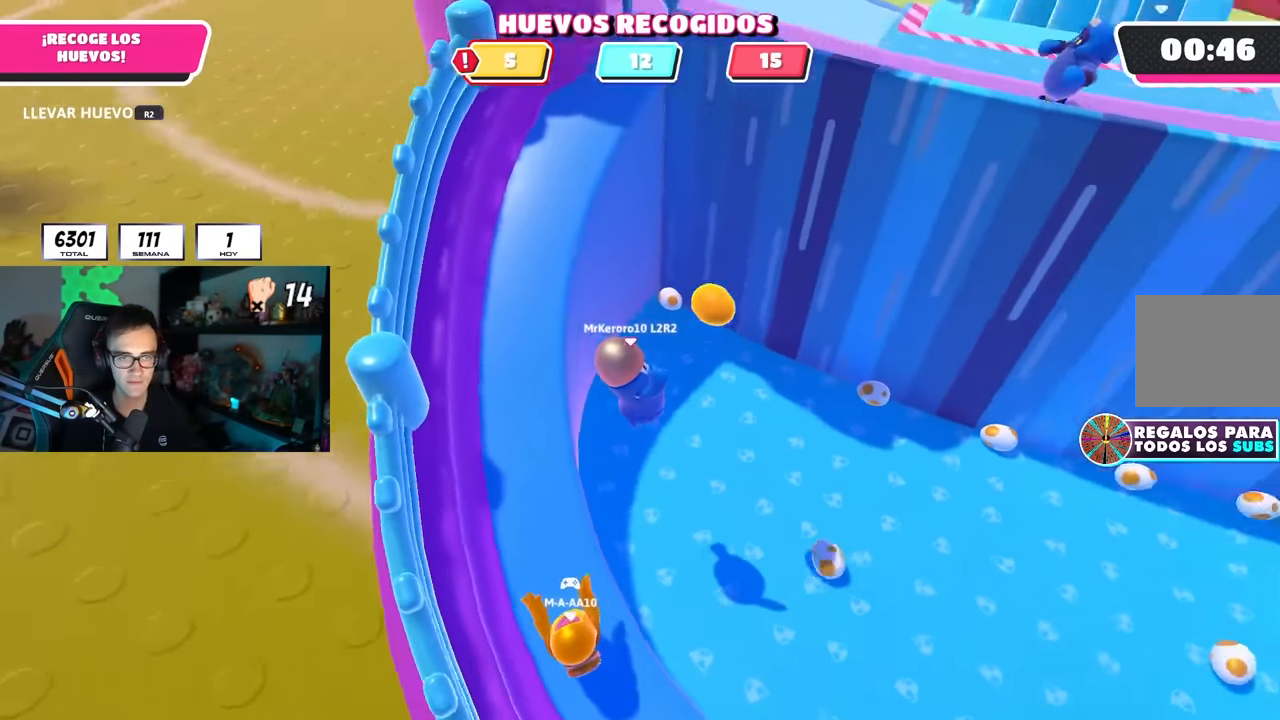
{"buttons": ["R2"], "left_stick": "down", "right_stick": "center", "events": [[150, "left_stick", "right"], [250, "right_stick", "center"], [367, "left_stick", "down"], [500, "R2", "down"]]}
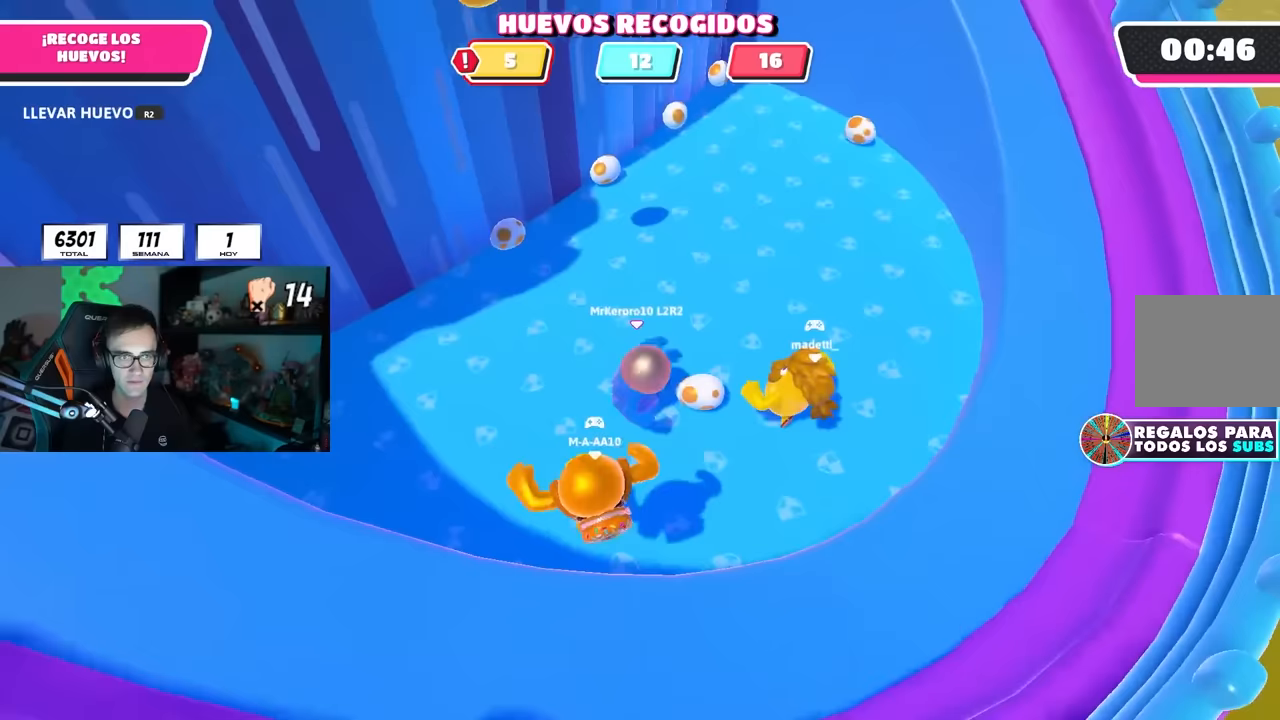
{"buttons": [], "left_stick": "down-right", "right_stick": "center", "events": [[67, "left_stick", "up-right"], [167, "left_stick", "up-left"], [217, "CROSS", "down"], [217, "left_stick", "left"], [317, "R2", "up"], [350, "CROSS", "up"], [400, "left_stick", "down-right"]]}
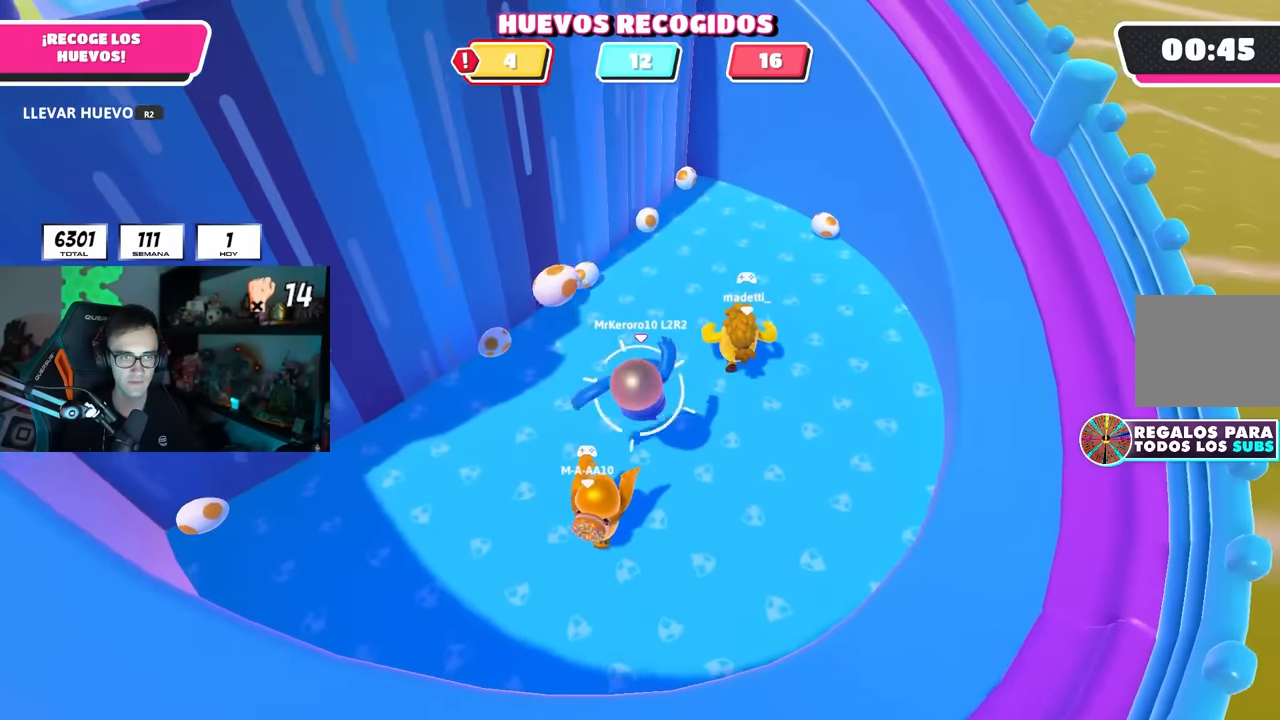
{"buttons": [], "left_stick": "up", "right_stick": "center", "events": [[200, "left_stick", "up-right"], [217, "right_stick", "left"], [317, "left_stick", "center"], [367, "left_stick", "down-left"], [400, "right_stick", "center"], [450, "left_stick", "up"]]}
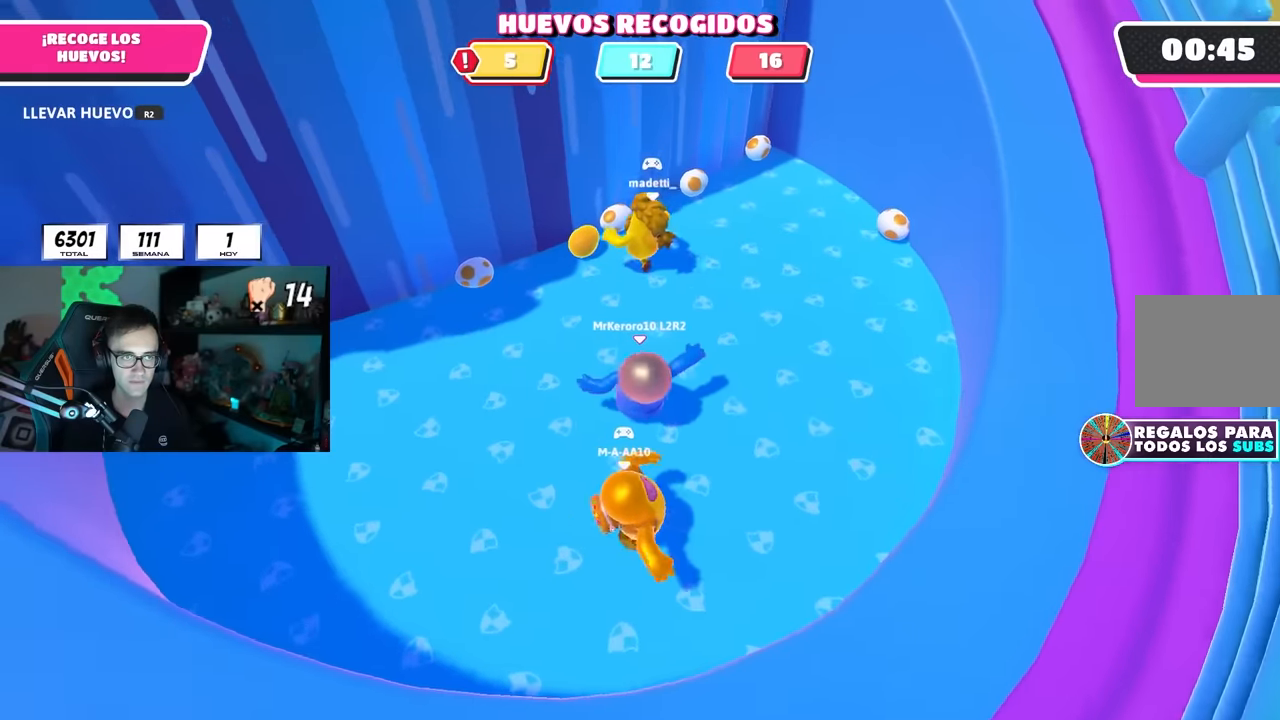
{"buttons": [], "left_stick": "down", "right_stick": "center", "events": [[100, "left_stick", "right"], [183, "right_stick", "left"], [200, "left_stick", "down"], [300, "right_stick", "center"]]}
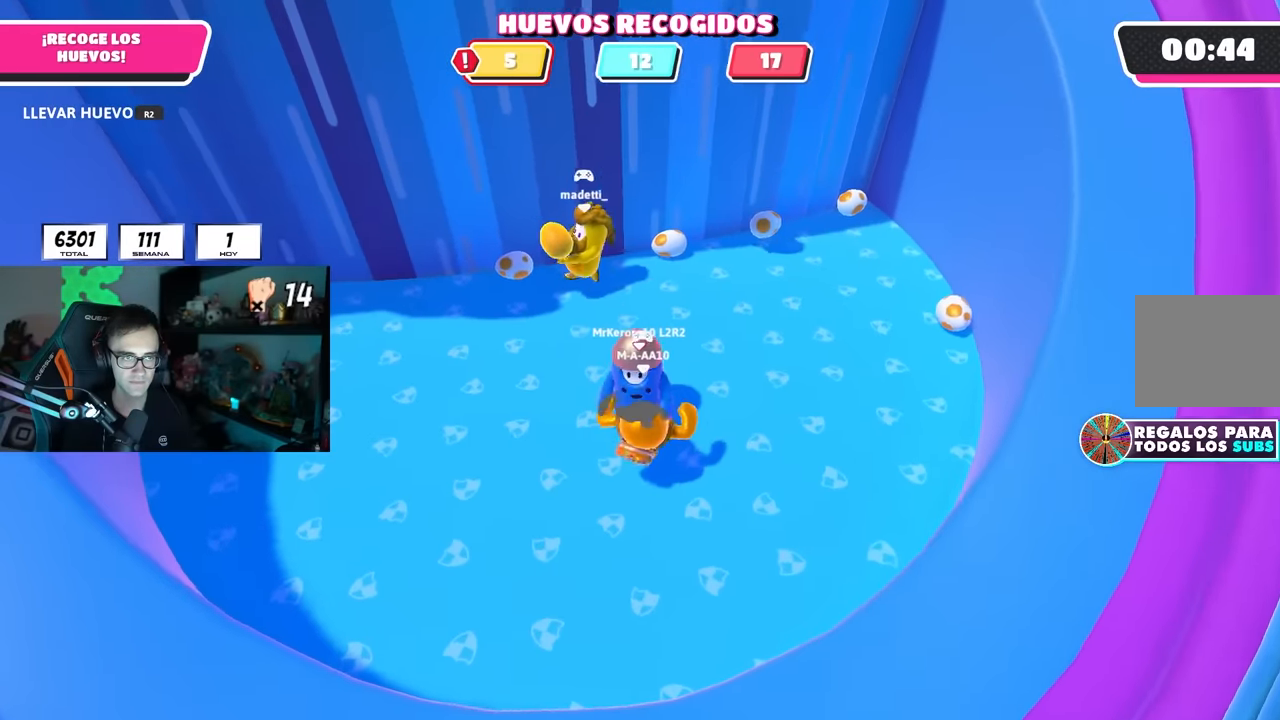
{"buttons": [], "left_stick": "down-left", "right_stick": "center", "events": [[67, "left_stick", "down-left"]]}
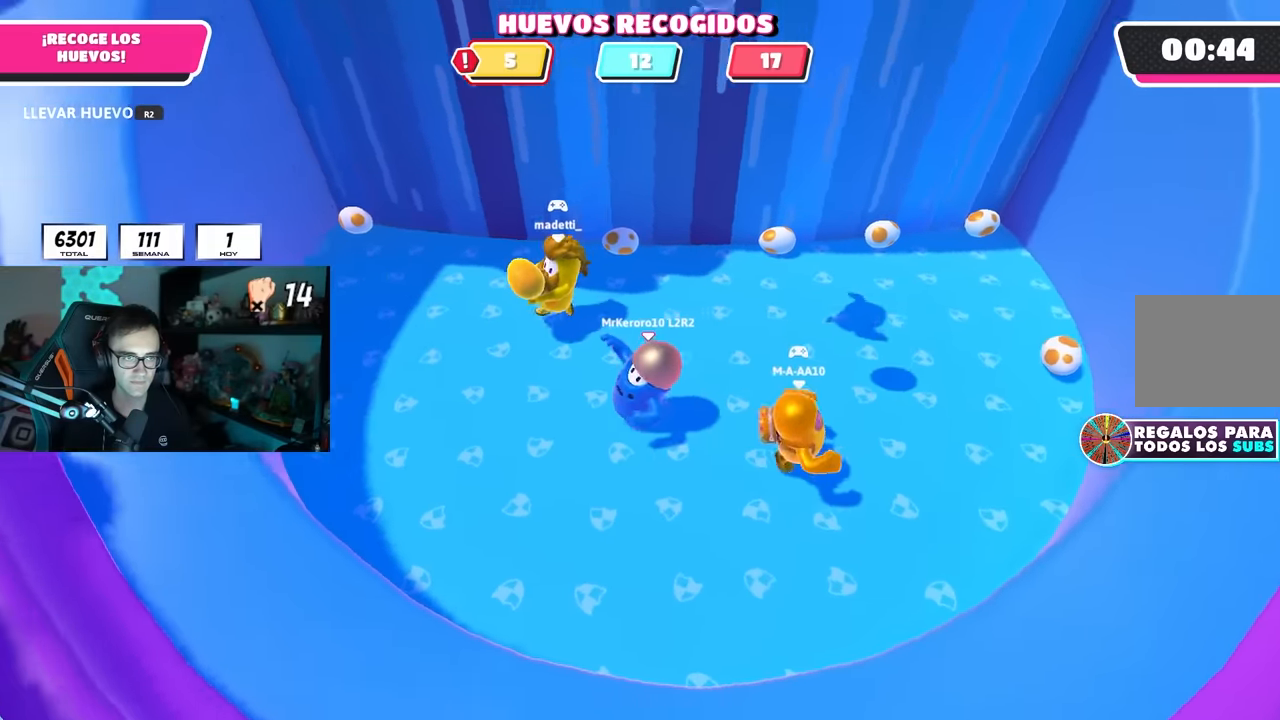
{"buttons": ["R2"], "left_stick": "up-right", "right_stick": "up", "events": [[267, "left_stick", "up-left"], [317, "R2", "down"], [383, "left_stick", "up-right"], [383, "right_stick", "up-left"], [433, "right_stick", "up"]]}
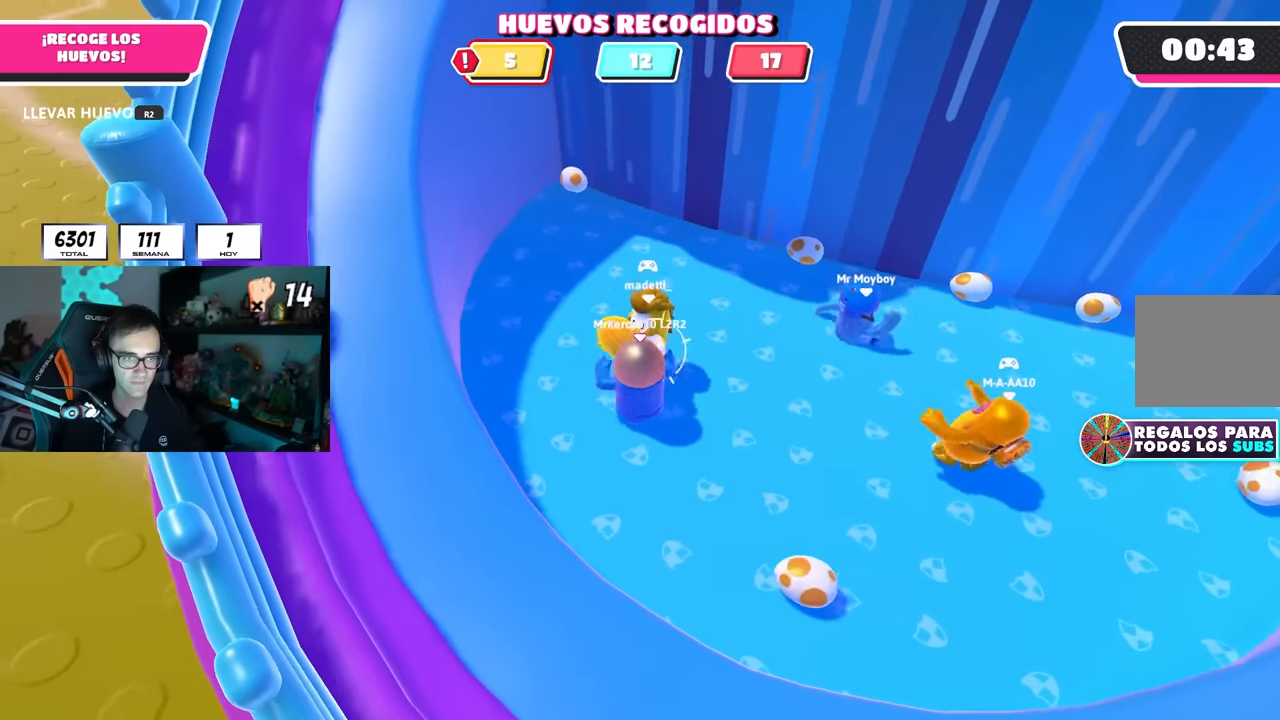
{"buttons": ["R2"], "left_stick": "up-left", "right_stick": "down", "events": [[150, "left_stick", "up-left"], [167, "R1", "down"], [233, "R1", "up"], [283, "left_stick", "up"], [400, "right_stick", "center"], [433, "left_stick", "up-left"], [450, "right_stick", "down"]]}
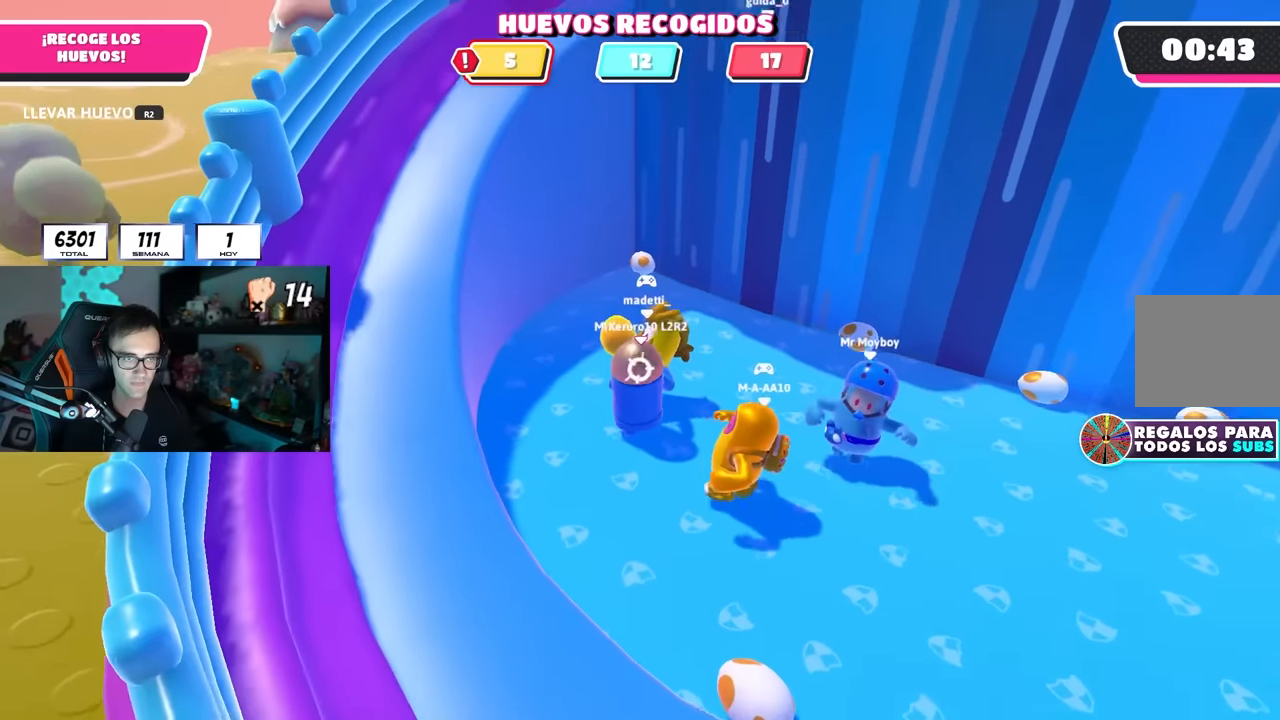
{"buttons": [], "left_stick": "up", "right_stick": "center", "events": [[117, "left_stick", "up"], [183, "right_stick", "center"], [283, "R2", "up"], [333, "left_stick", "center"], [383, "left_stick", "left"], [500, "left_stick", "up"]]}